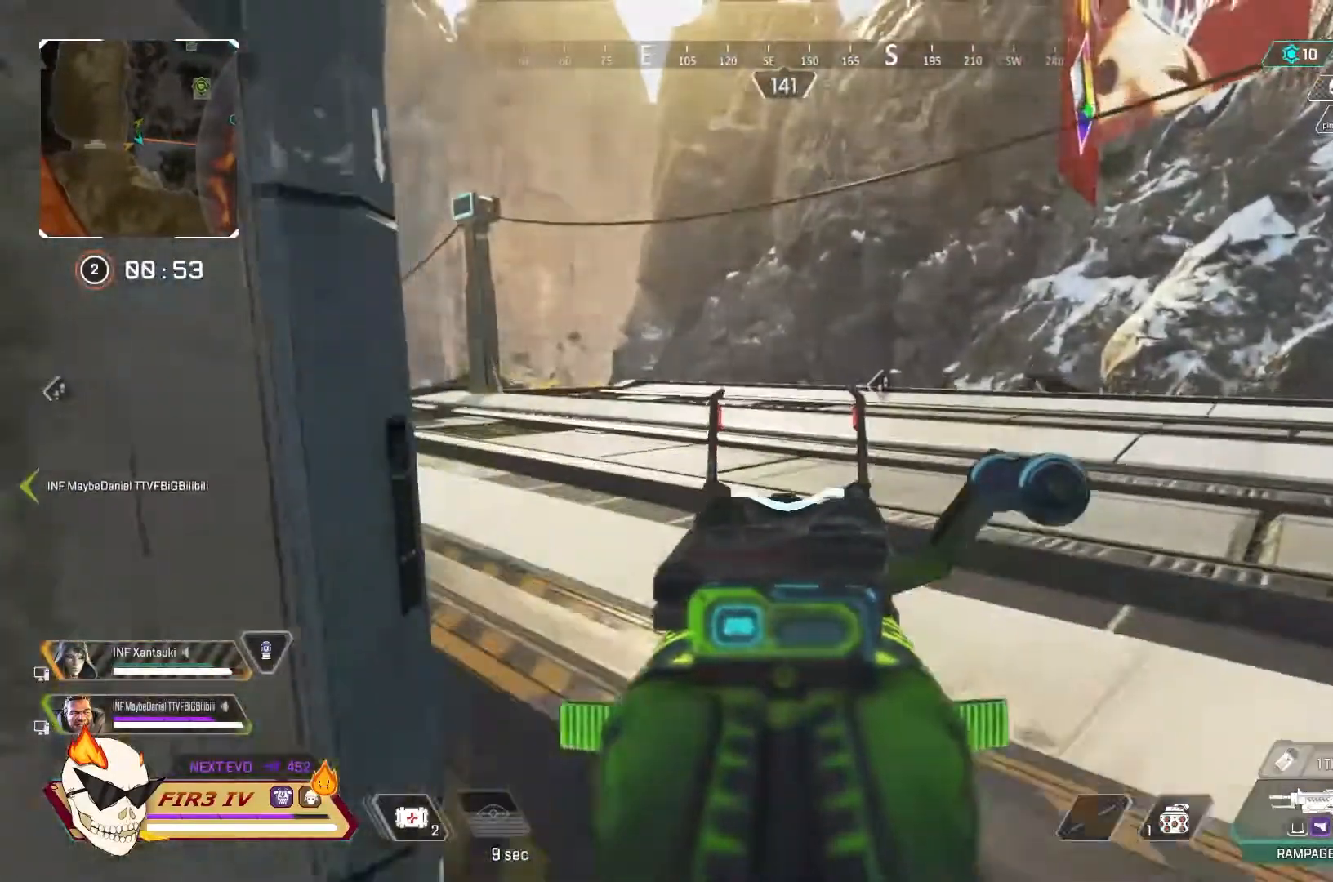
Gameplay with a controller (PlayStation layout); each line is a JSON object with the inputs held at the frame after it. "events" lists button and stick changes between this image and that frame as [ms after this image, input, new state], when the widget could be followed in between.
{"buttons": ["L2"], "left_stick": "center", "right_stick": "center", "events": [[33, "left_stick", "center"], [100, "left_stick", "down-right"], [400, "left_stick", "center"]]}
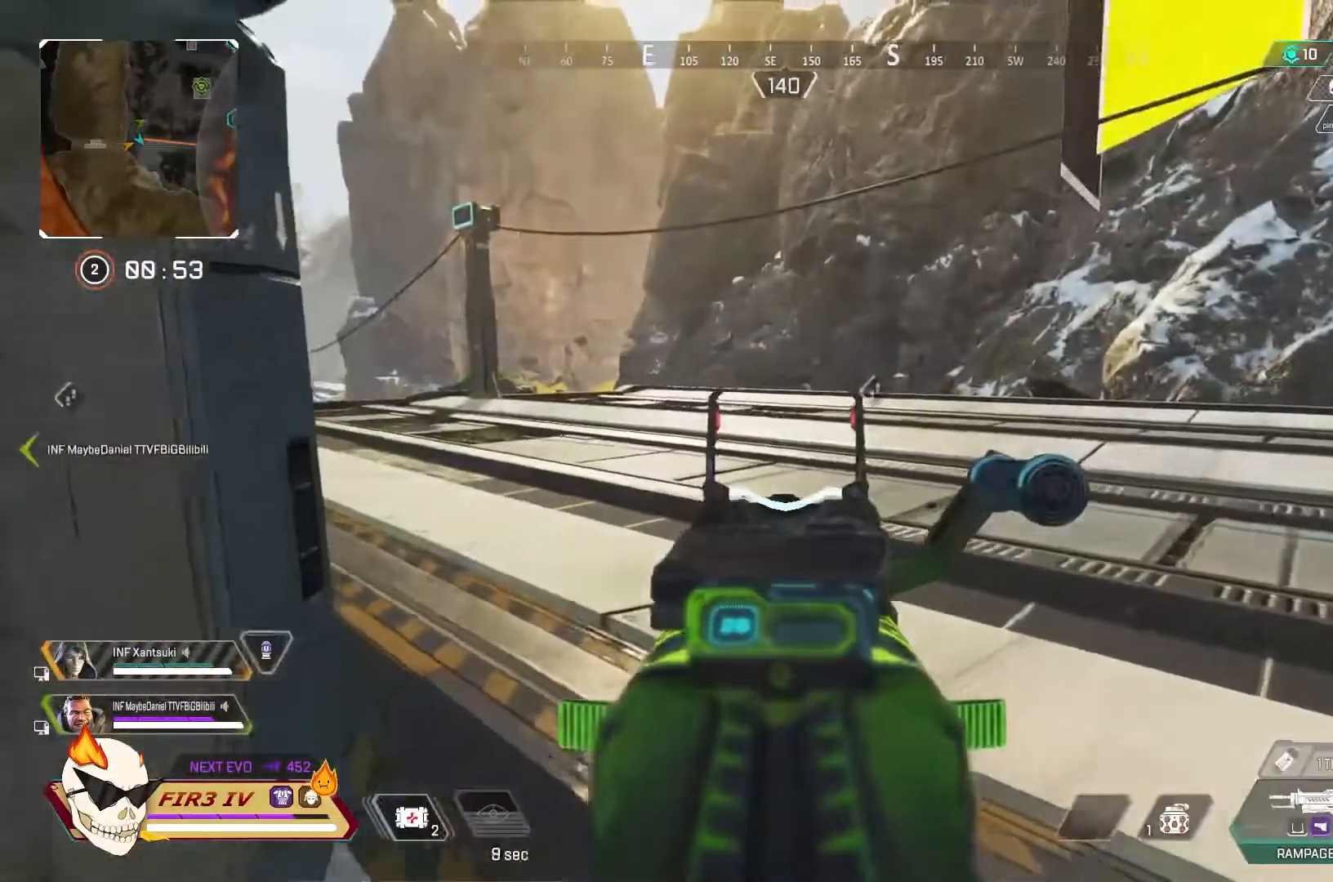
{"buttons": ["L2"], "left_stick": "right", "right_stick": "center", "events": [[33, "left_stick", "left"], [233, "left_stick", "right"], [233, "right_stick", "left"], [367, "right_stick", "center"]]}
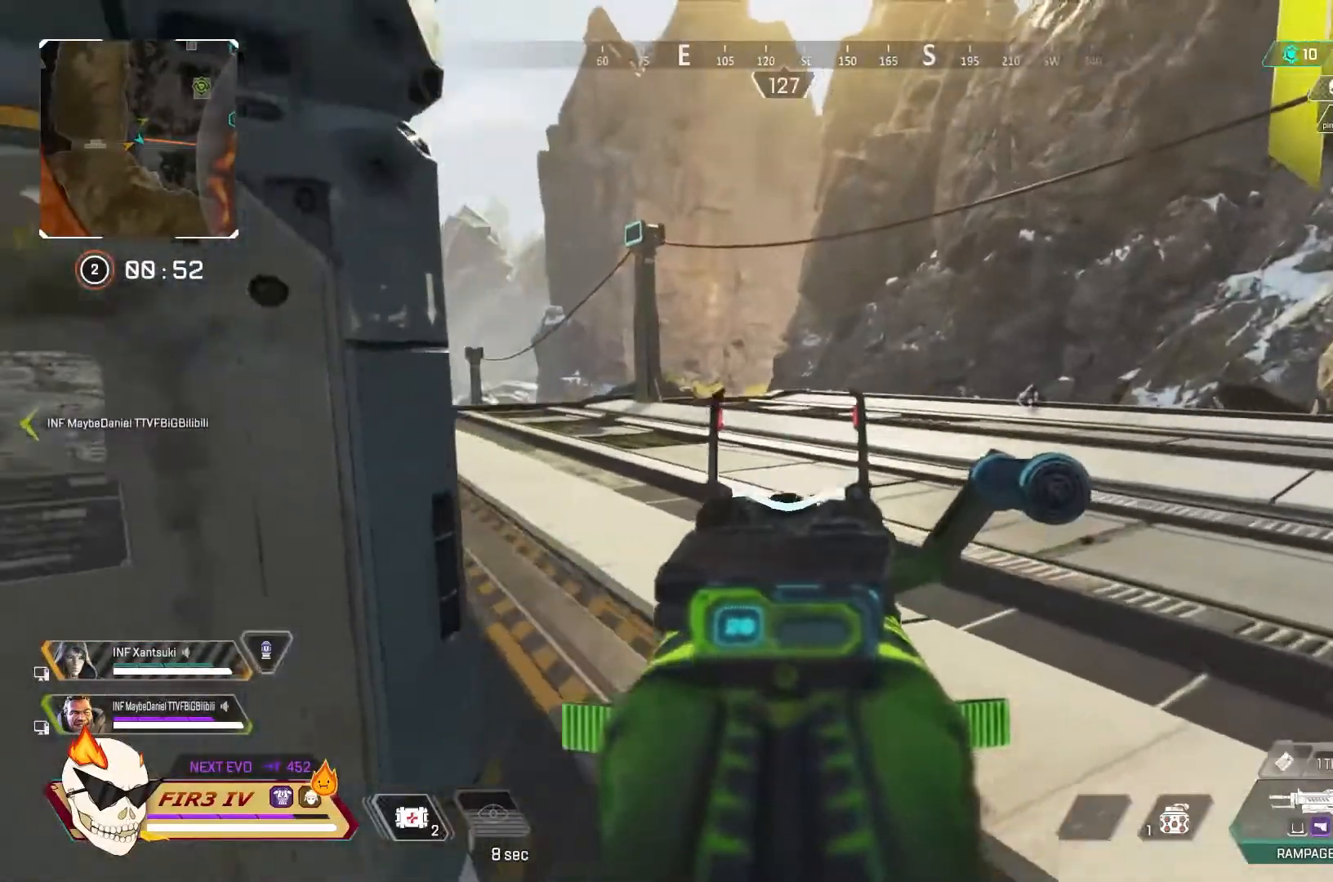
{"buttons": ["L2"], "left_stick": "up-left", "right_stick": "center", "events": [[33, "left_stick", "up-right"], [167, "left_stick", "up"], [333, "left_stick", "up-left"]]}
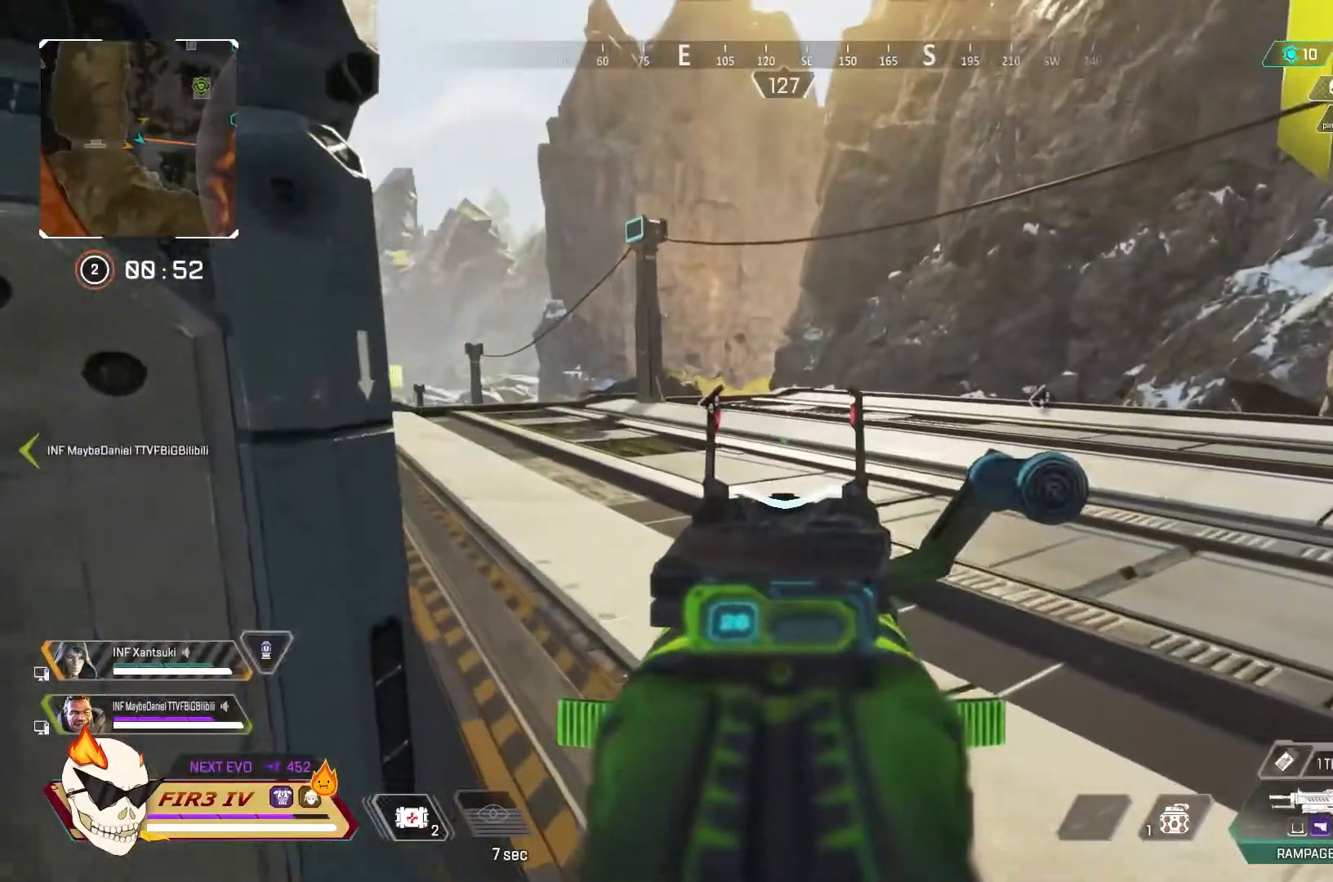
{"buttons": ["L2"], "left_stick": "left", "right_stick": "right", "events": [[333, "CROSS", "down"], [333, "left_stick", "center"], [333, "right_stick", "right"], [400, "left_stick", "left"], [467, "CROSS", "up"]]}
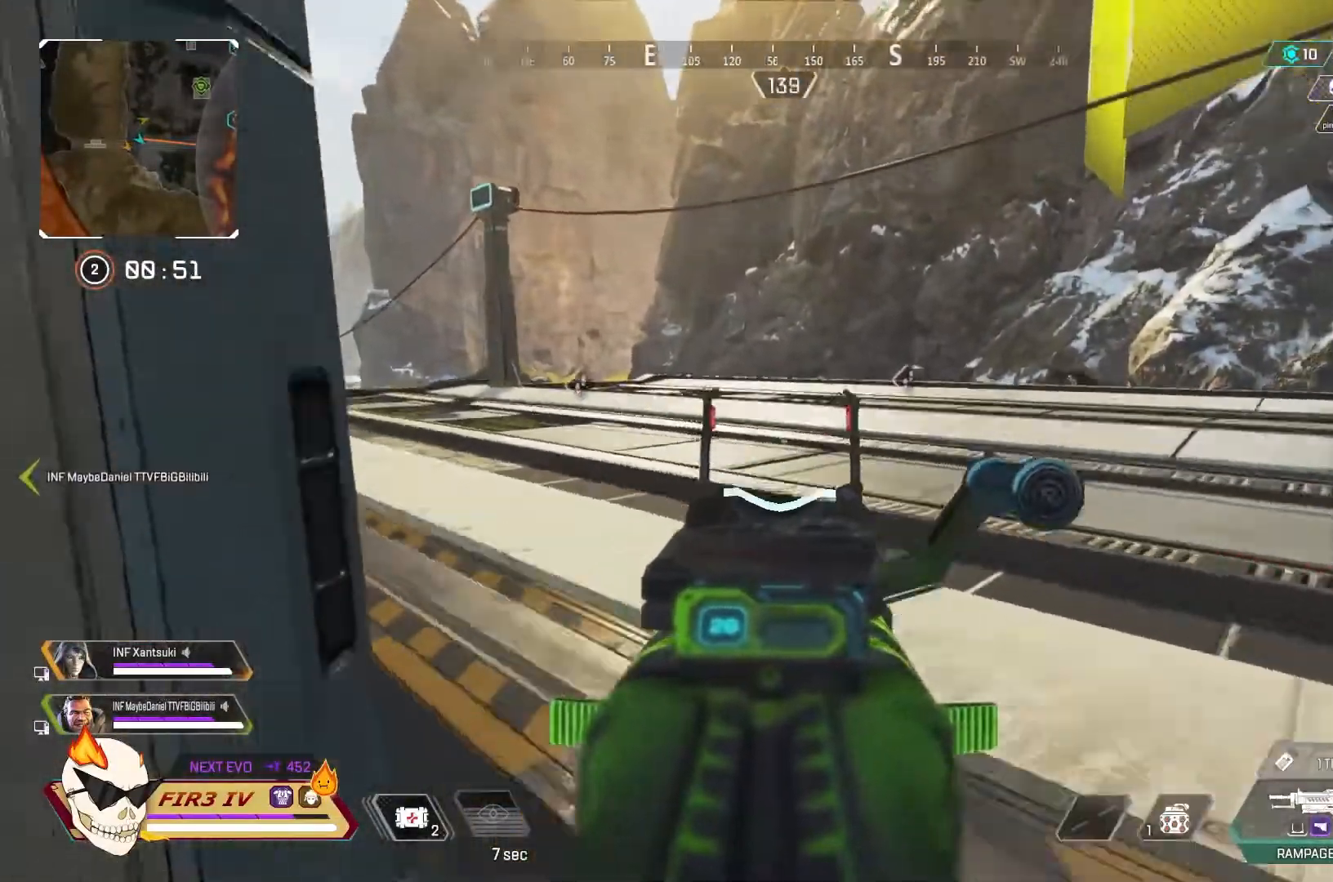
{"buttons": ["L2"], "left_stick": "center", "right_stick": "center", "events": [[67, "CROSS", "down"], [100, "right_stick", "center"], [133, "left_stick", "center"], [200, "CROSS", "up"], [300, "left_stick", "down-right"], [500, "left_stick", "center"]]}
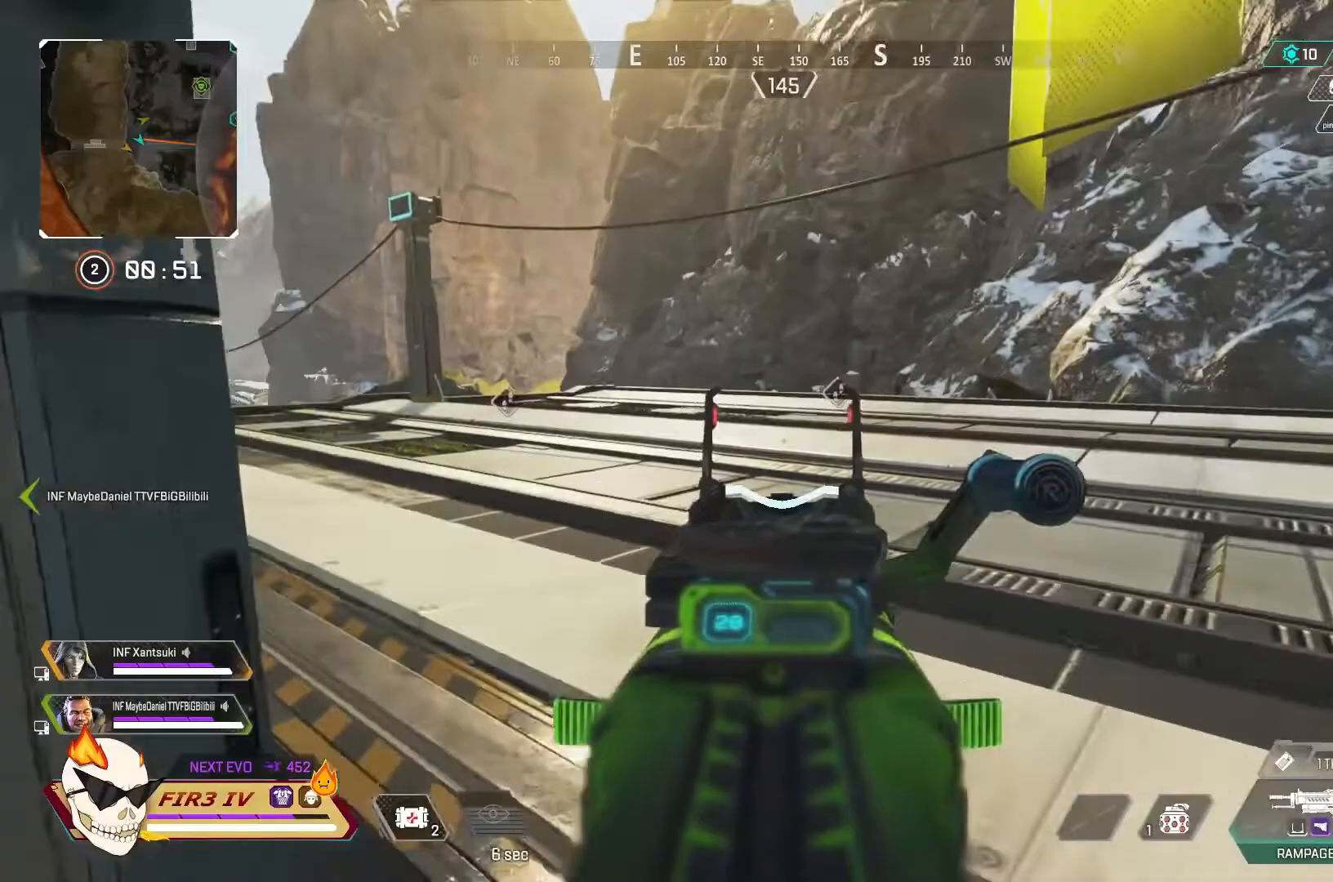
{"buttons": ["L2"], "left_stick": "left", "right_stick": "left", "events": [[100, "left_stick", "up-left"], [200, "left_stick", "left"], [500, "right_stick", "left"]]}
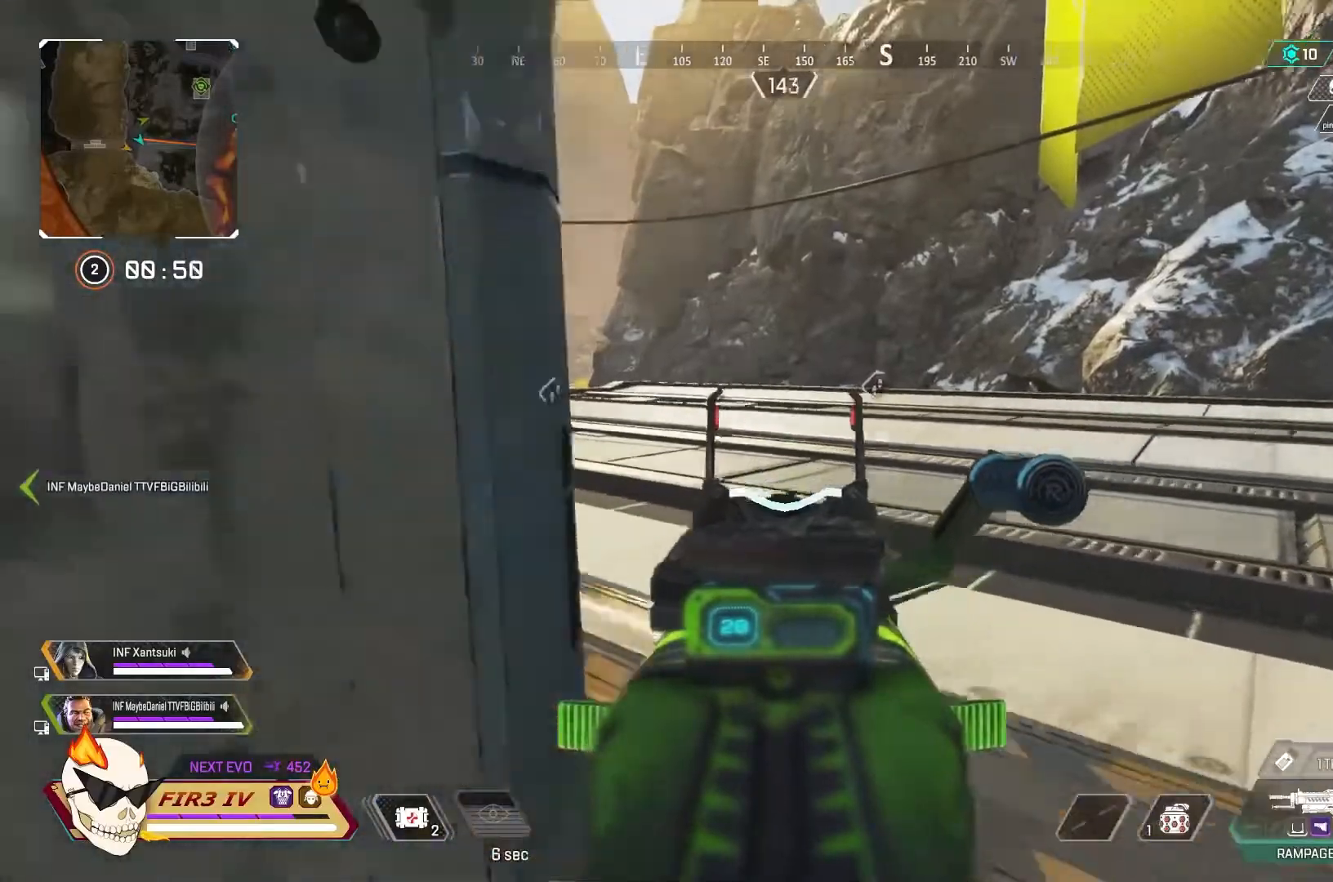
{"buttons": ["TRIANGLE"], "left_stick": "up-left", "right_stick": "center", "events": [[67, "L2", "up"], [200, "left_stick", "up-left"], [367, "right_stick", "center"], [433, "TRIANGLE", "down"]]}
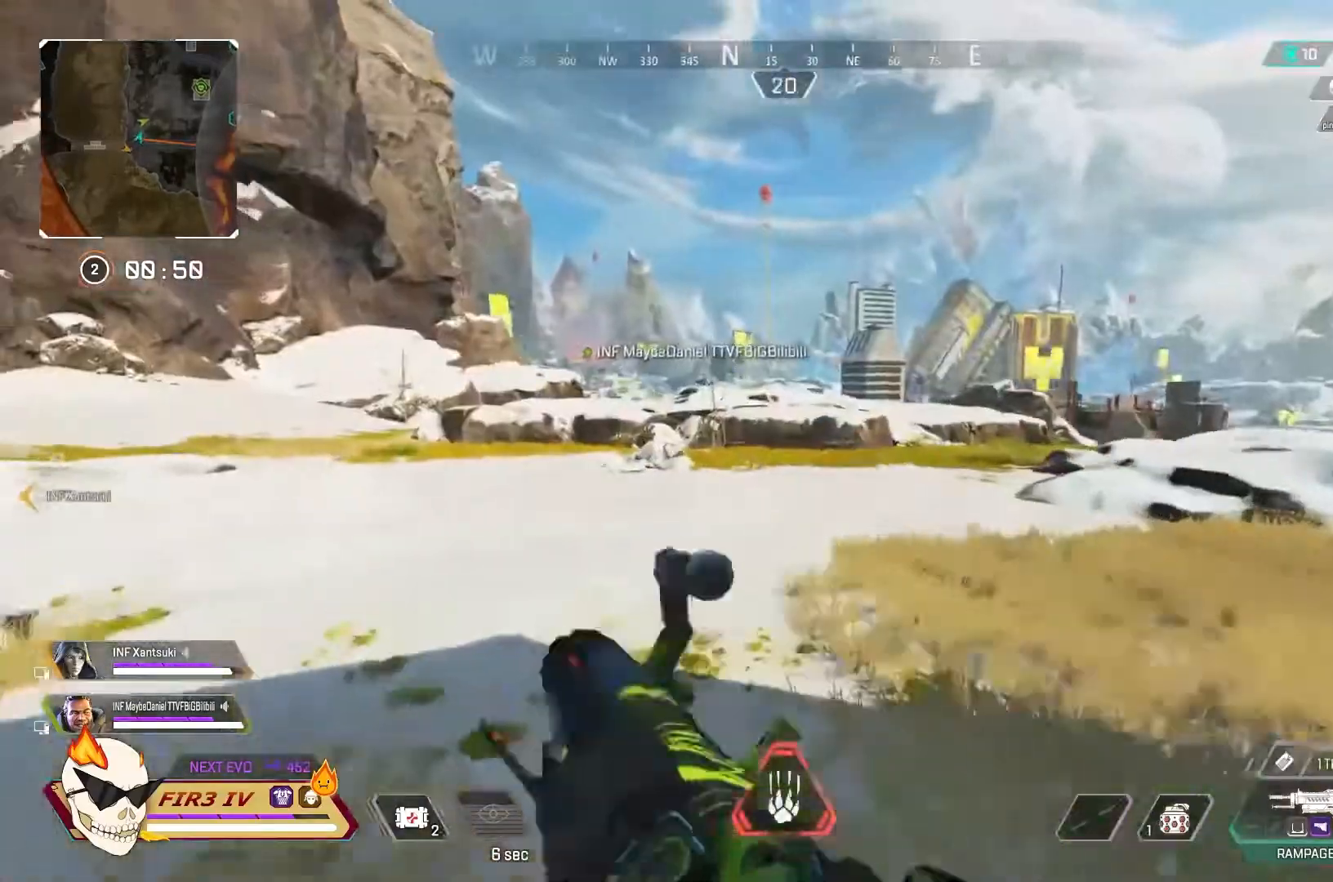
{"buttons": [], "left_stick": "up", "right_stick": "center", "events": [[67, "TRIANGLE", "up"], [233, "right_stick", "left"], [300, "left_stick", "up"], [333, "right_stick", "center"]]}
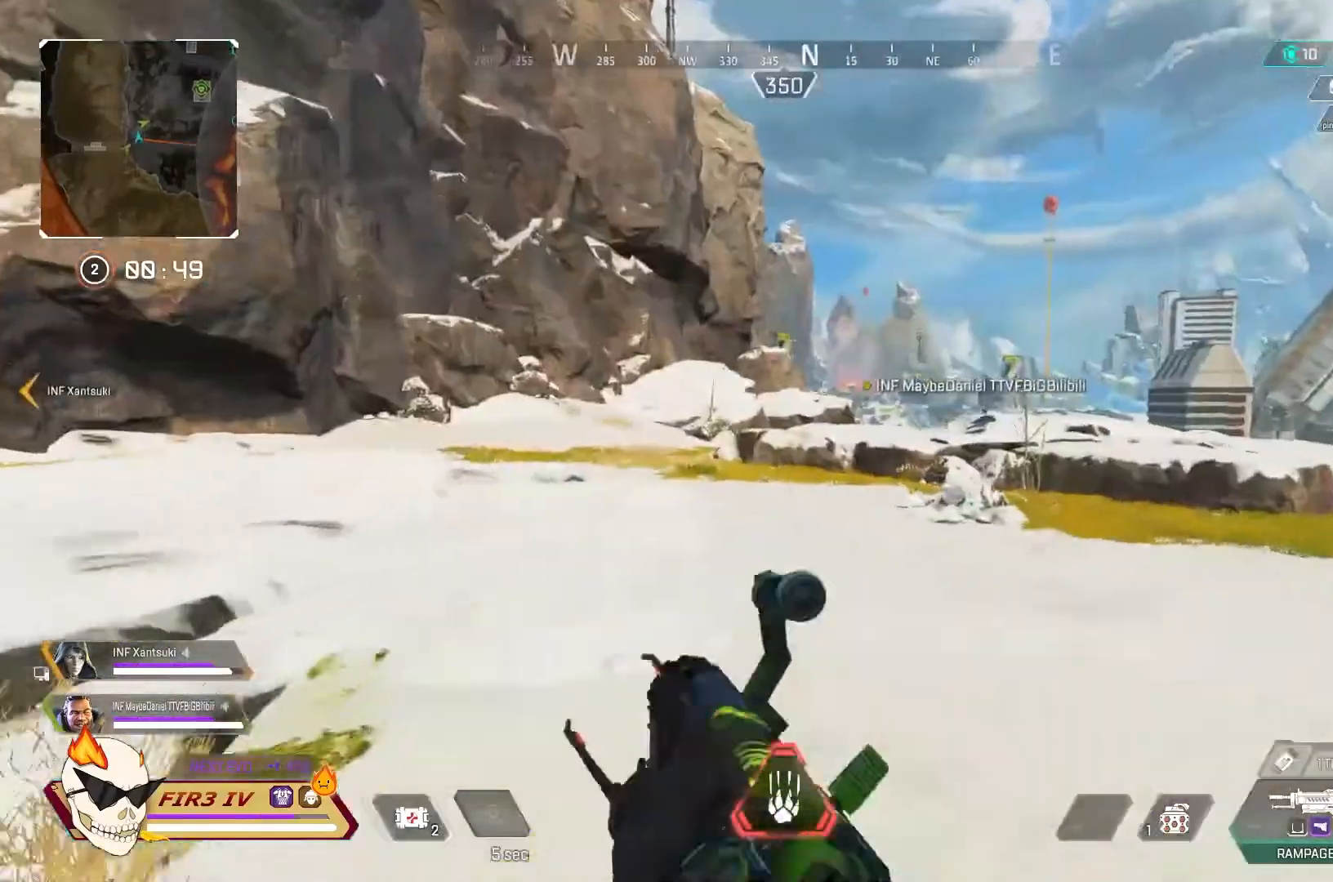
{"buttons": [], "left_stick": "up", "right_stick": "center", "events": [[300, "CROSS", "down"], [433, "CROSS", "up"]]}
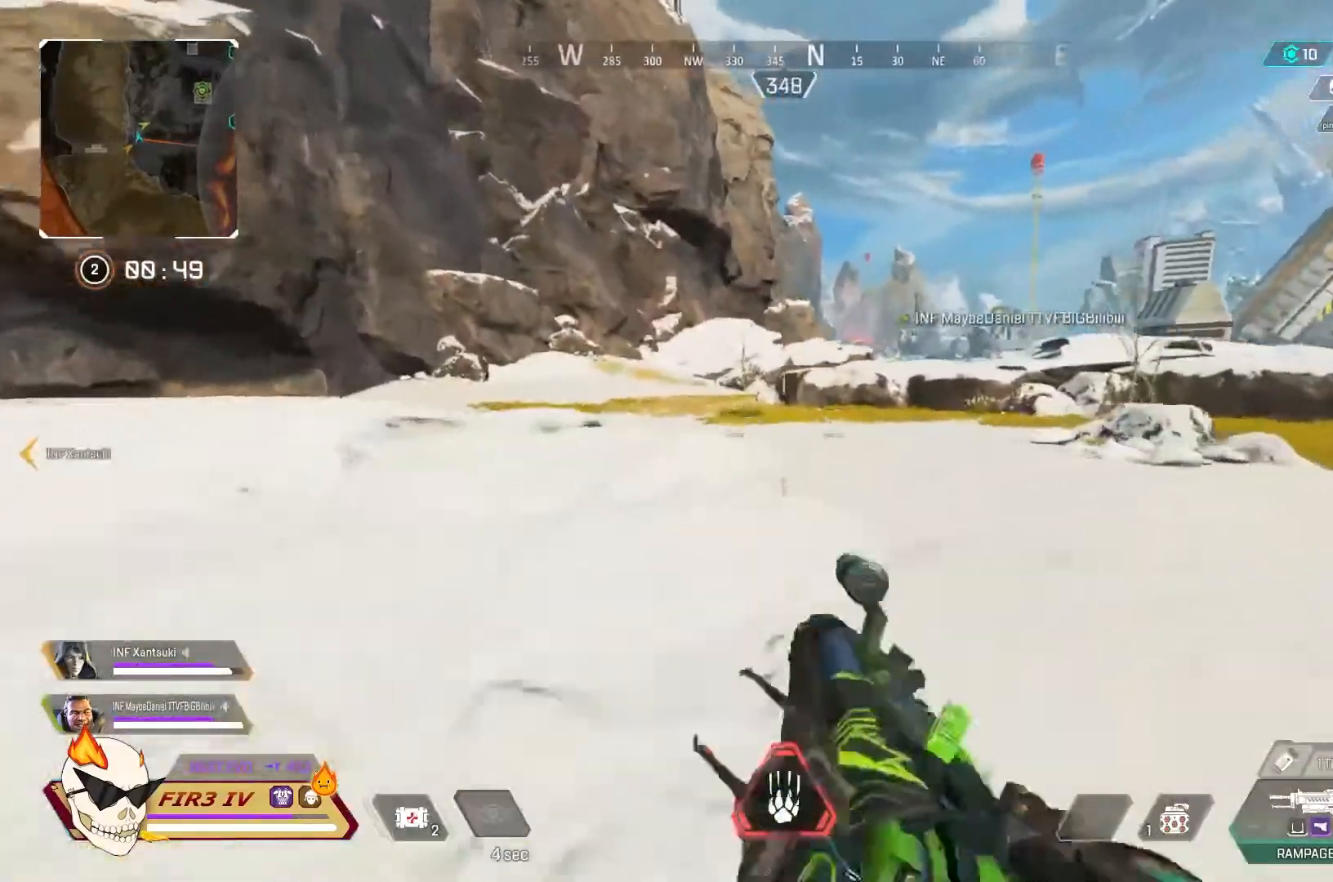
{"buttons": ["TRIANGLE"], "left_stick": "up", "right_stick": "center", "events": [[33, "R3", "down"], [167, "R3", "up"], [367, "TRIANGLE", "down"]]}
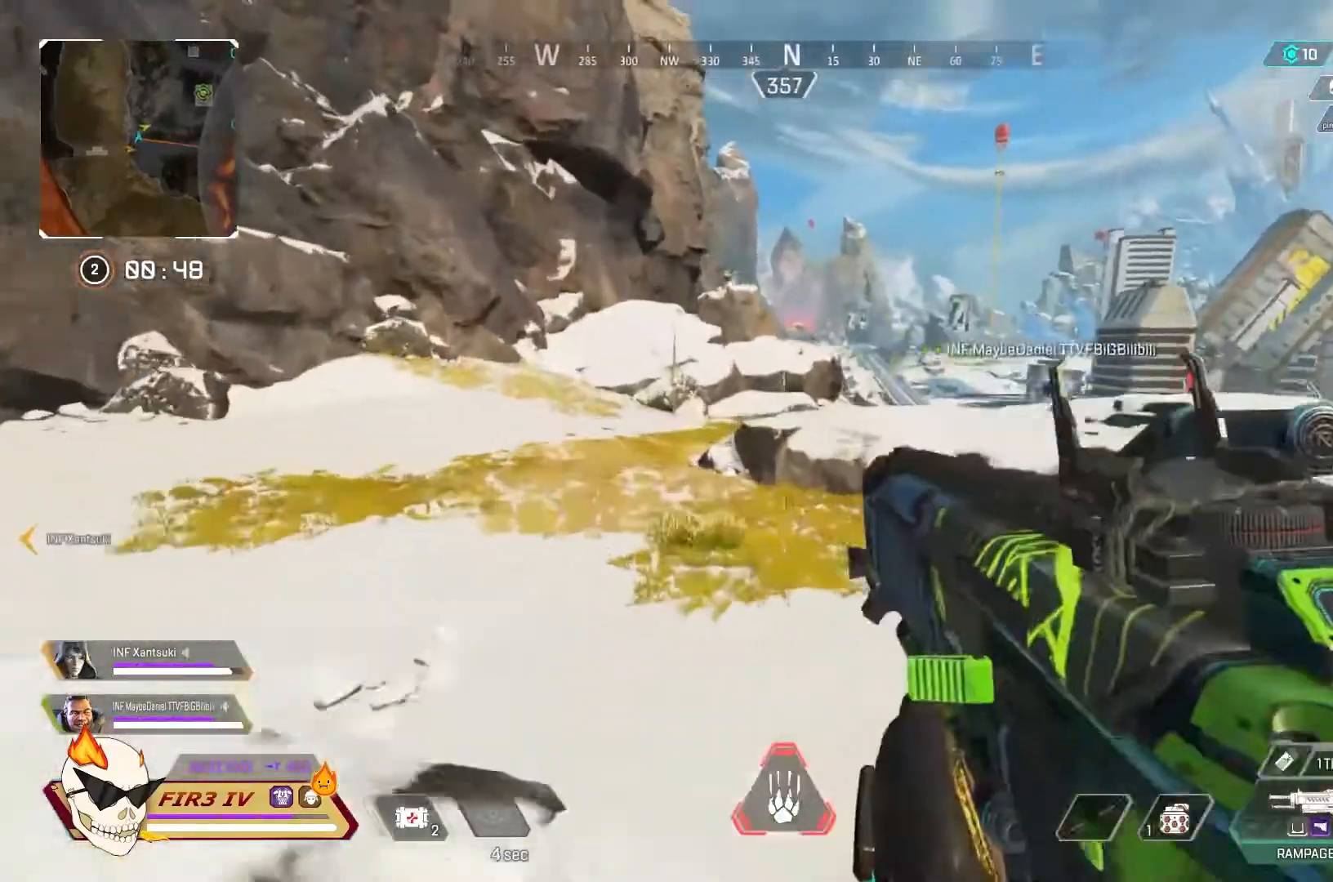
{"buttons": [], "left_stick": "up", "right_stick": "center", "events": [[200, "TRIANGLE", "up"]]}
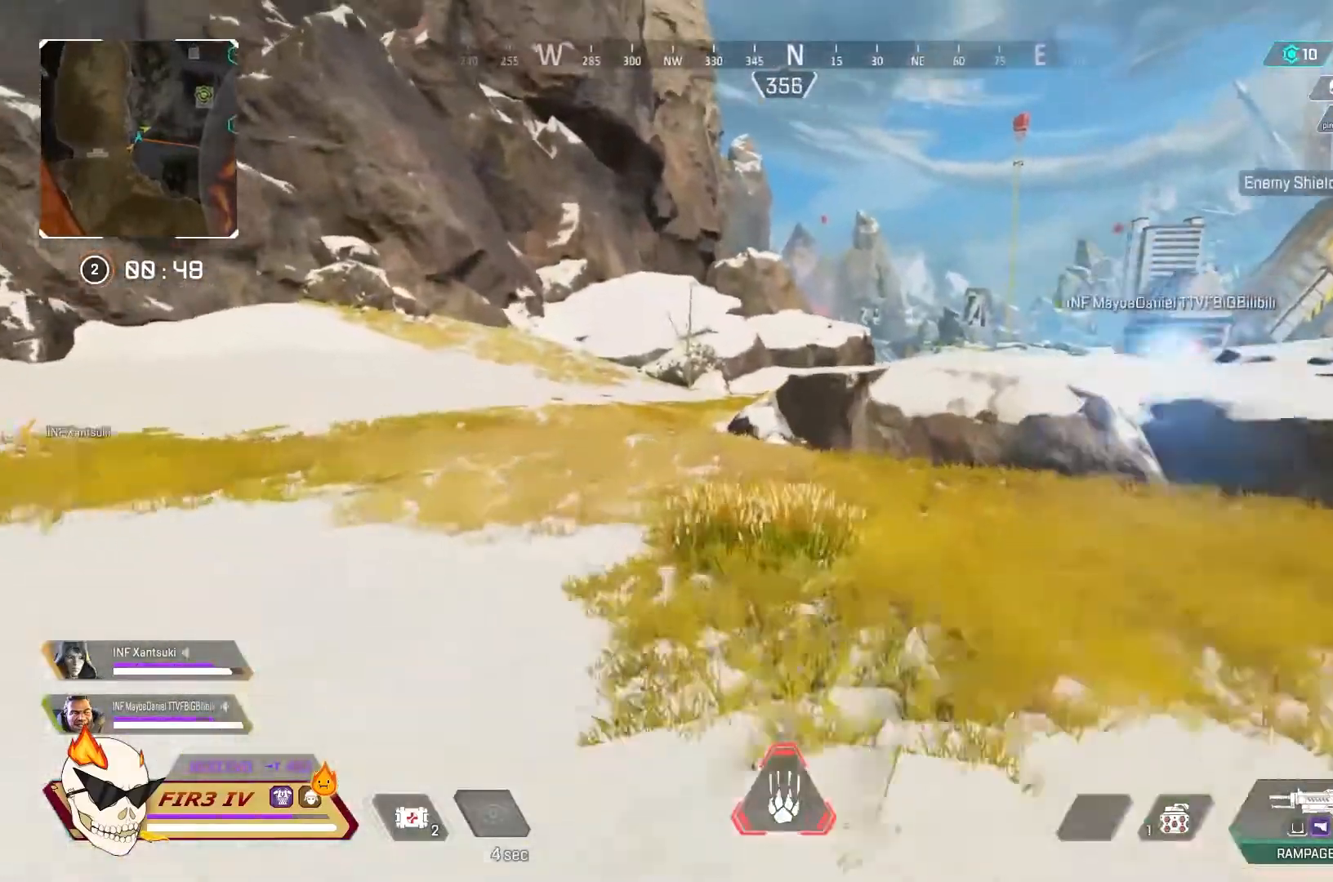
{"buttons": [], "left_stick": "up", "right_stick": "center", "events": []}
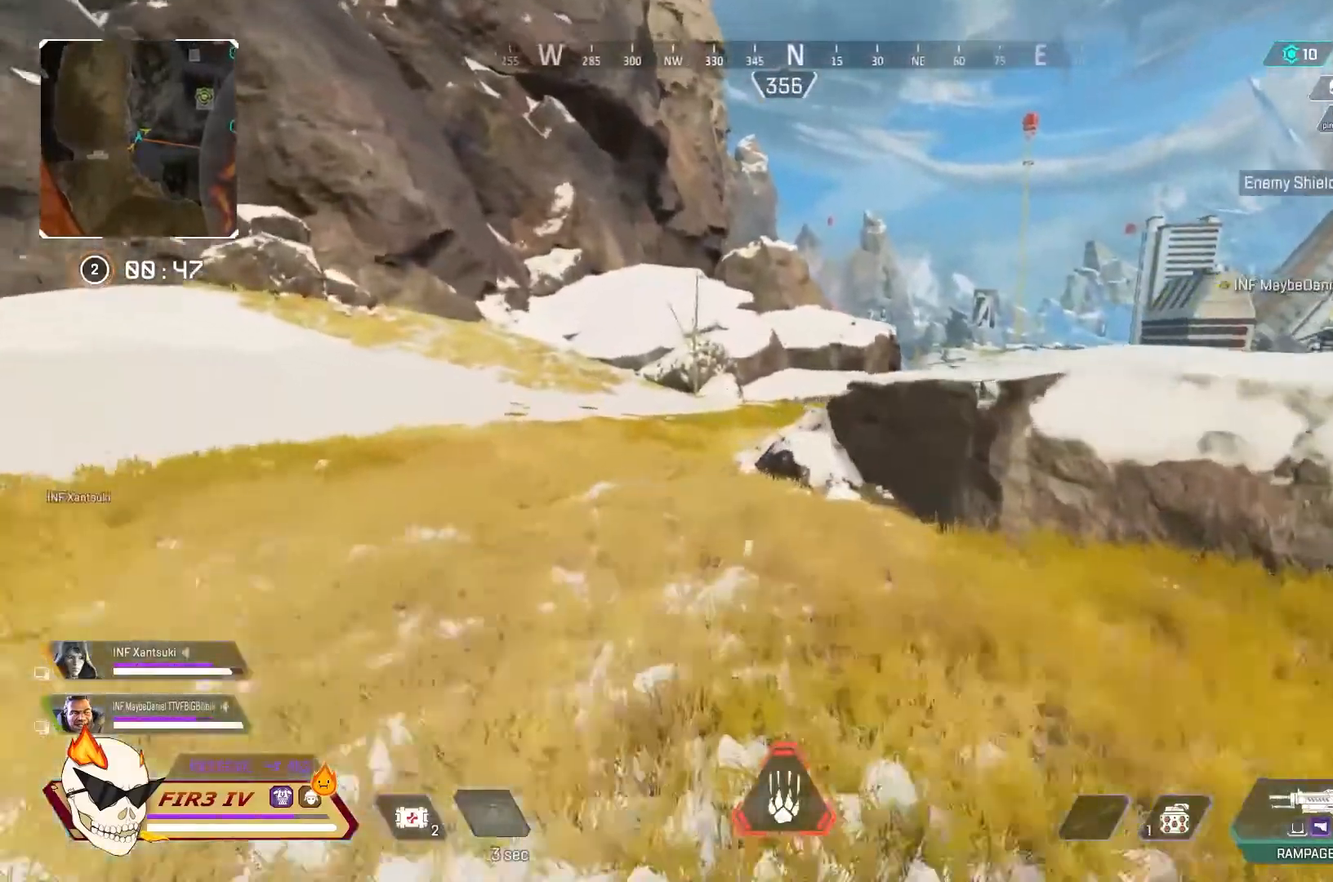
{"buttons": ["CROSS"], "left_stick": "up", "right_stick": "center", "events": [[367, "CROSS", "down"]]}
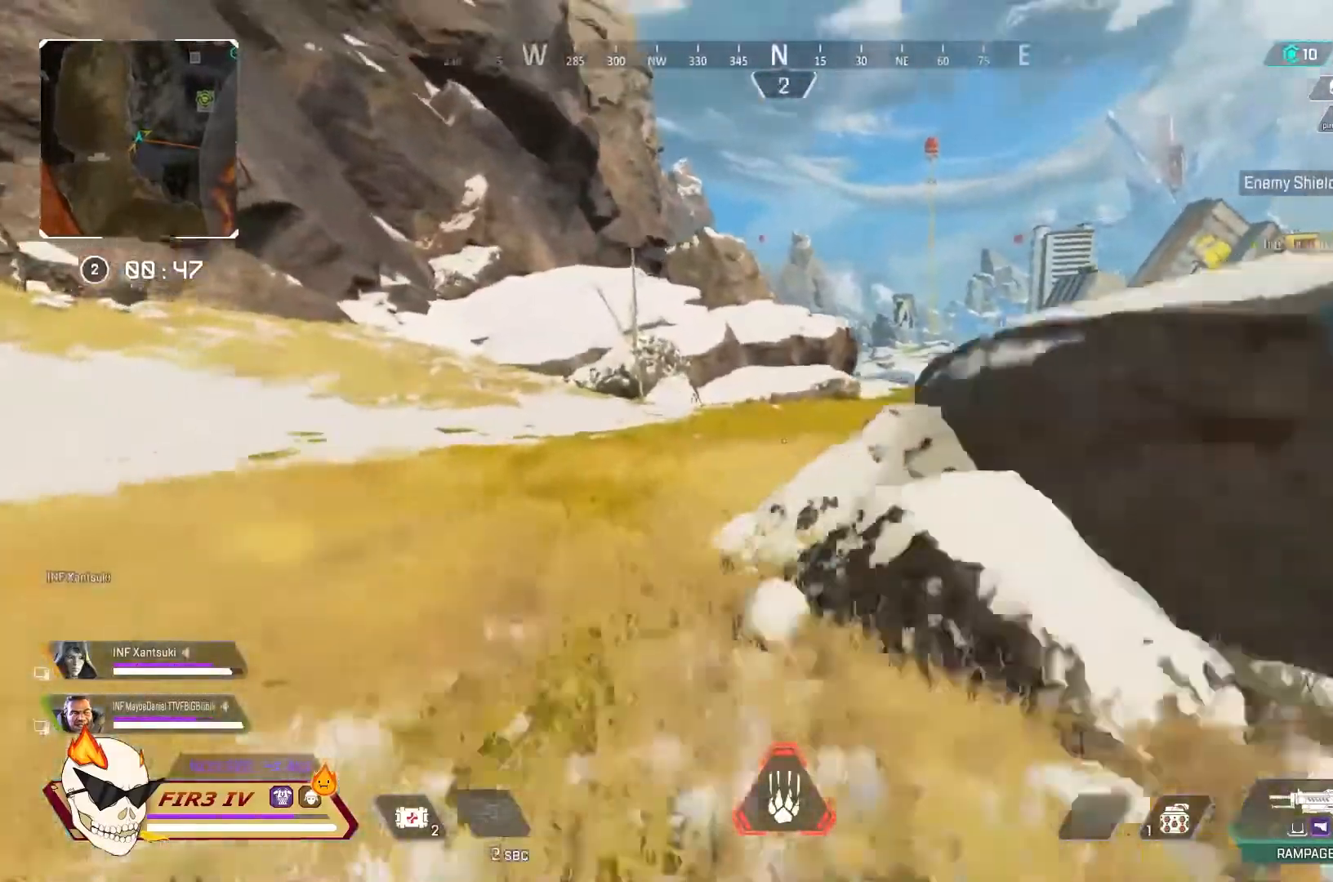
{"buttons": [], "left_stick": "up", "right_stick": "center", "events": [[33, "CROSS", "up"], [167, "CROSS", "down"], [233, "right_stick", "right"], [300, "CROSS", "up"], [367, "right_stick", "center"]]}
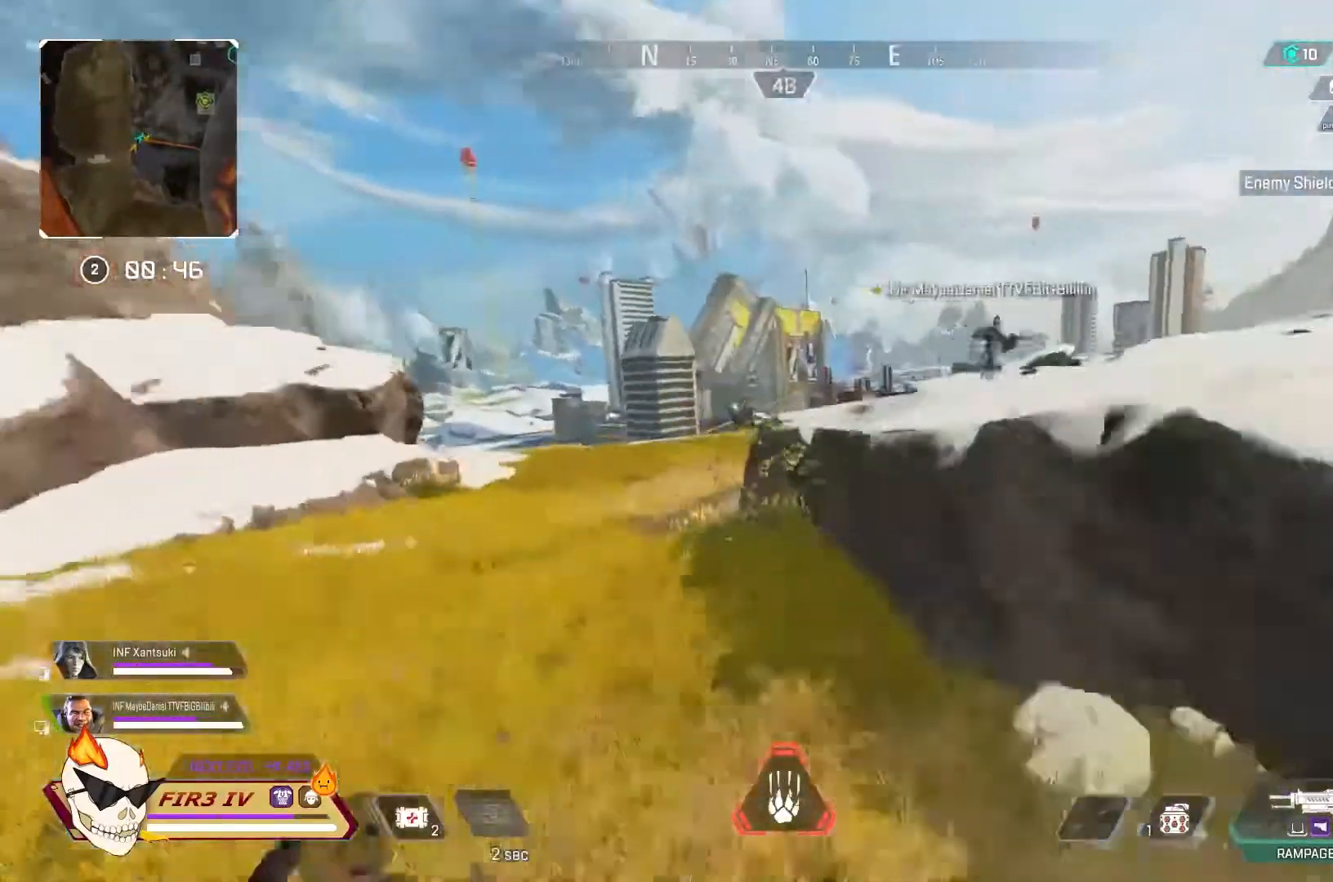
{"buttons": ["R1"], "left_stick": "up", "right_stick": "center", "events": [[67, "R3", "down"], [133, "R3", "up"], [467, "R1", "down"]]}
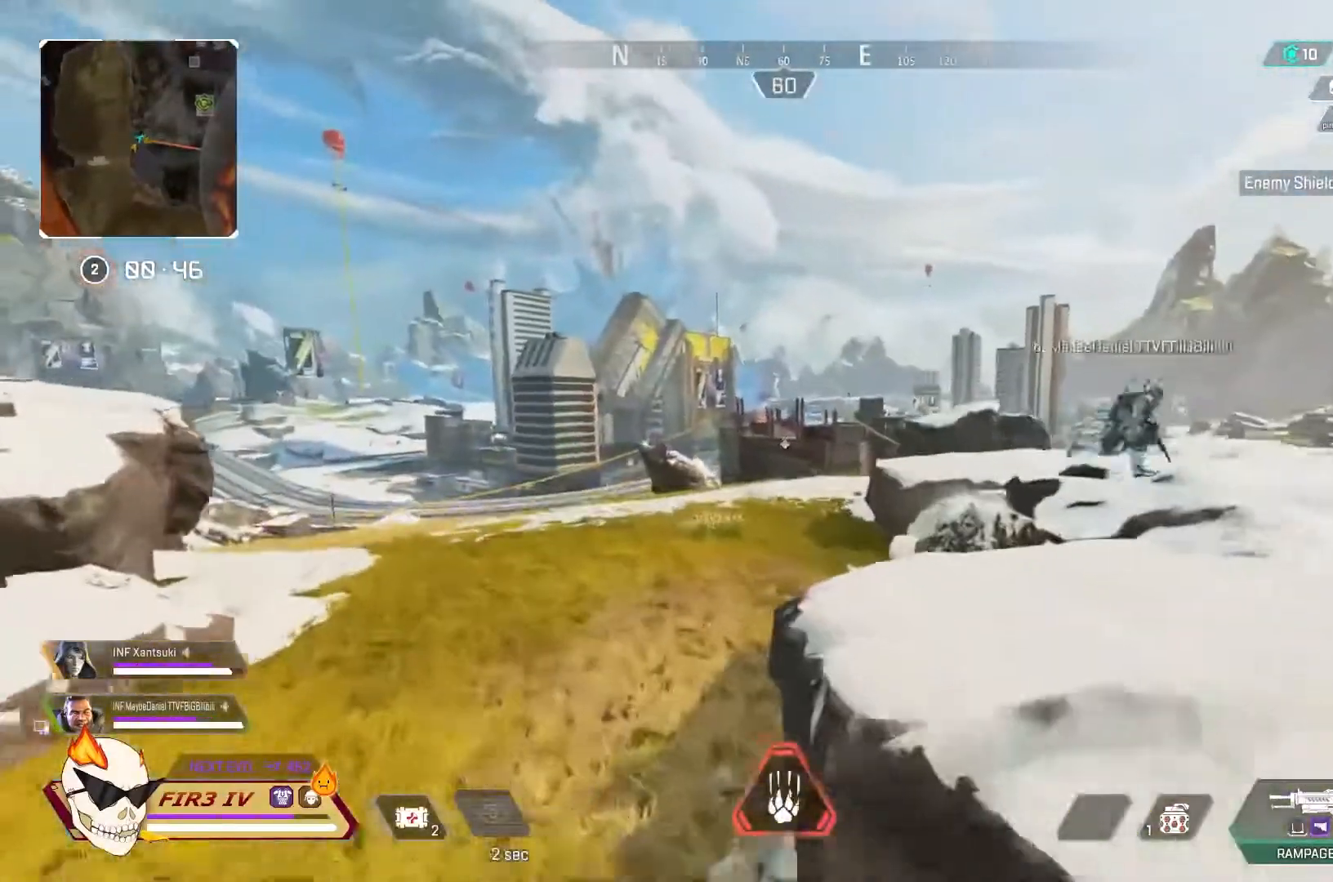
{"buttons": [], "left_stick": "up", "right_stick": "center", "events": [[33, "R1", "up"]]}
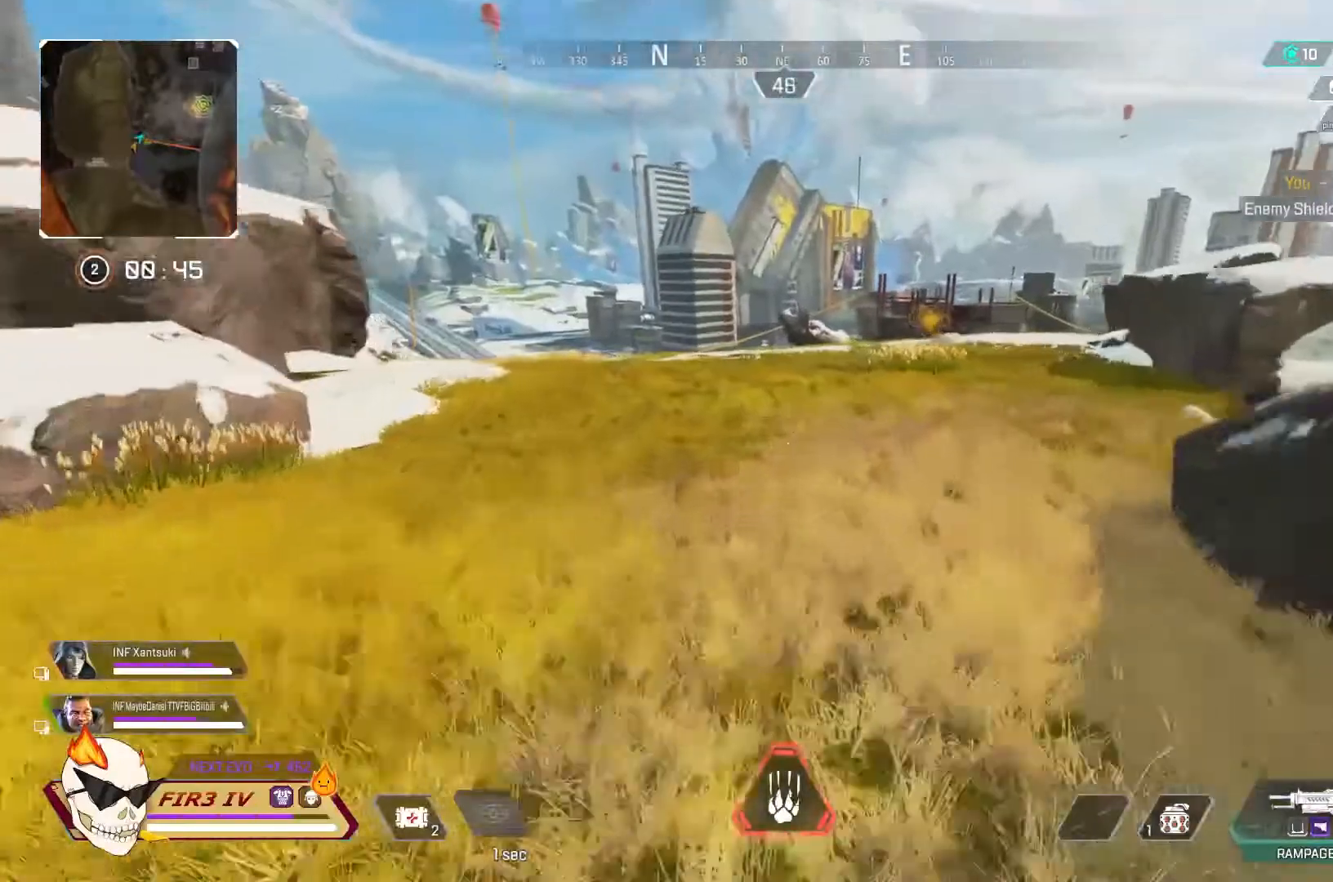
{"buttons": [], "left_stick": "up", "right_stick": "center", "events": []}
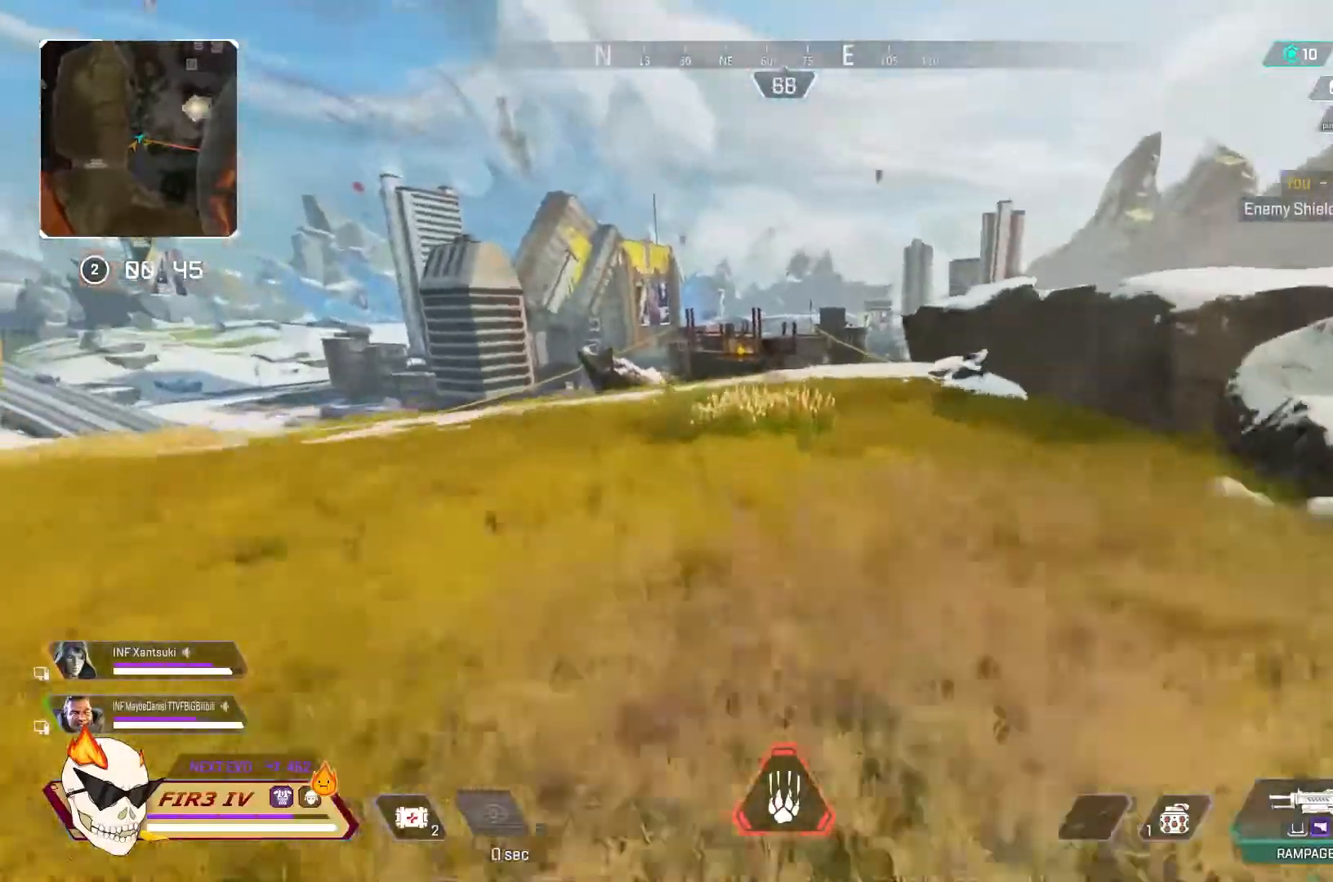
{"buttons": [], "left_stick": "up", "right_stick": "center", "events": []}
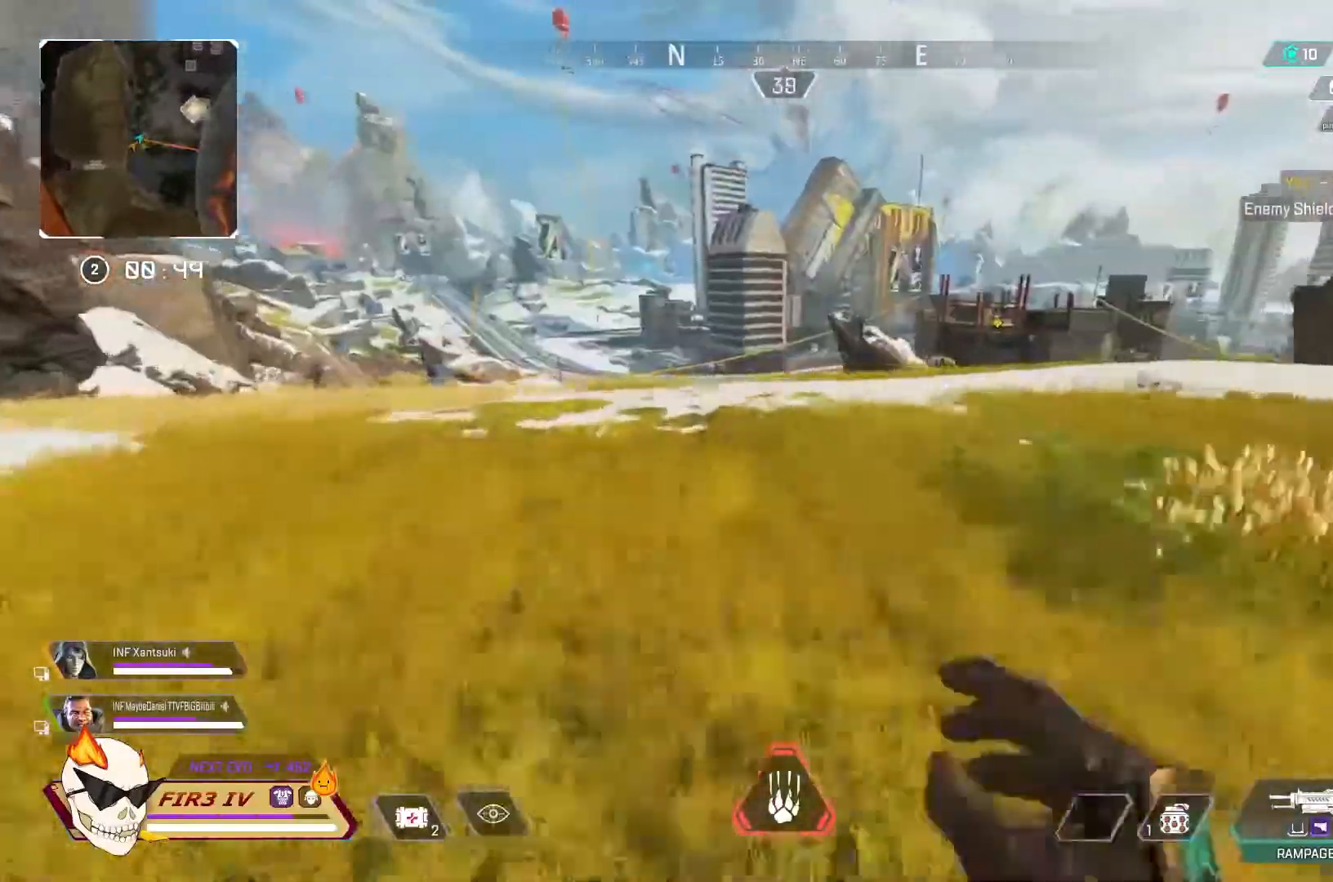
{"buttons": [], "left_stick": "center", "right_stick": "center", "events": [[267, "CROSS", "down"], [433, "CROSS", "up"], [467, "left_stick", "center"]]}
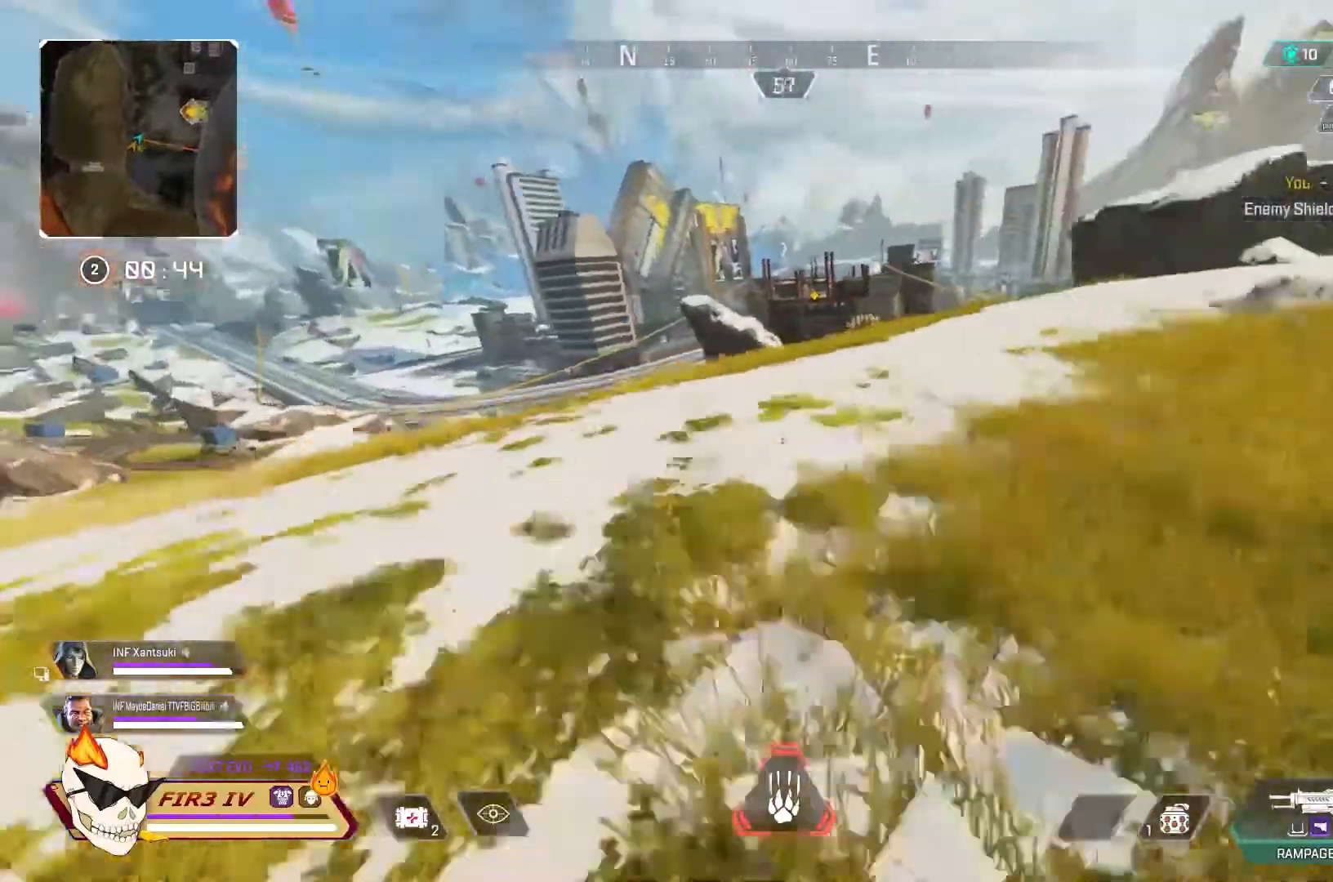
{"buttons": [], "left_stick": "up", "right_stick": "center", "events": [[100, "R3", "down"], [233, "R3", "up"], [233, "left_stick", "up"]]}
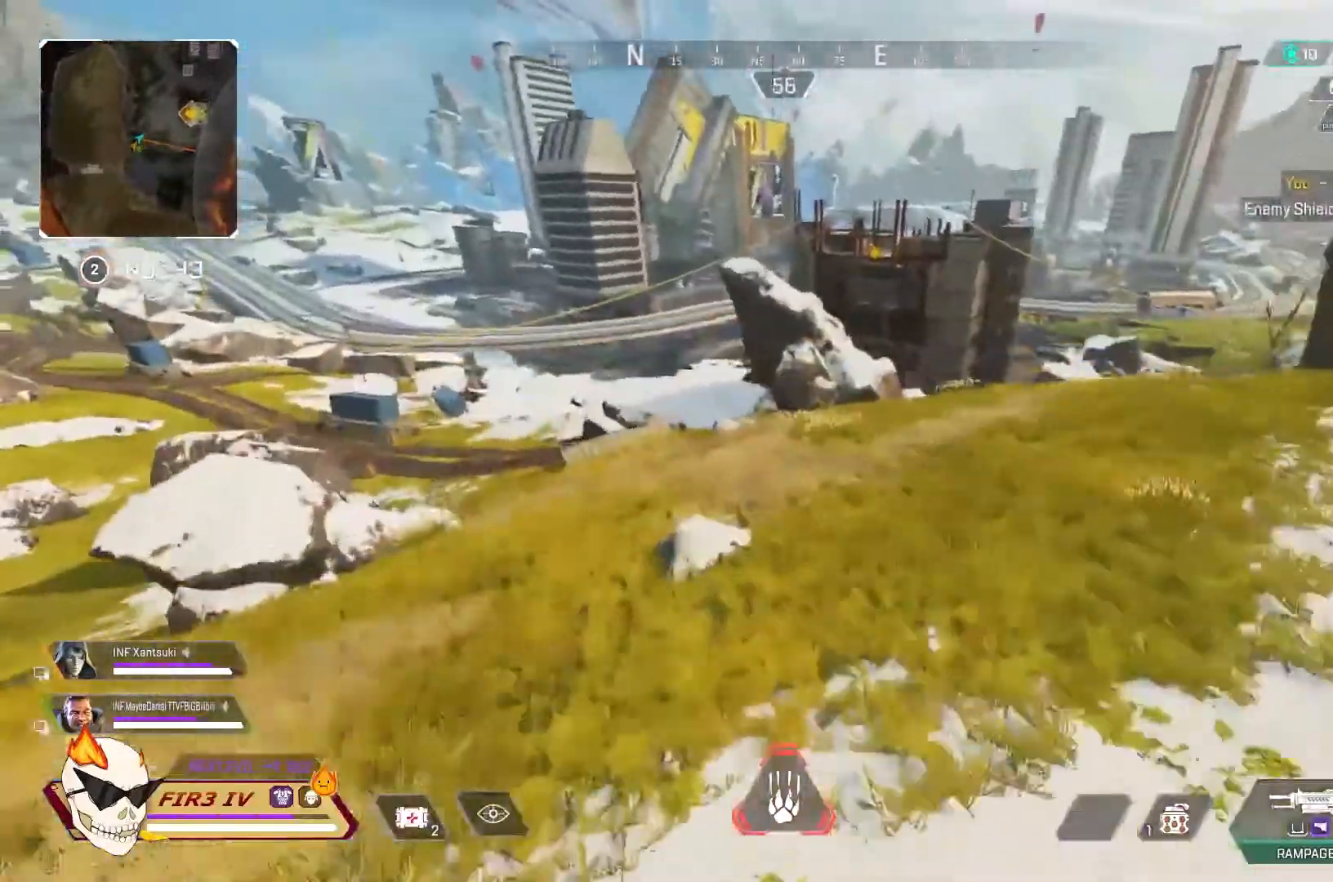
{"buttons": [], "left_stick": "up", "right_stick": "center", "events": []}
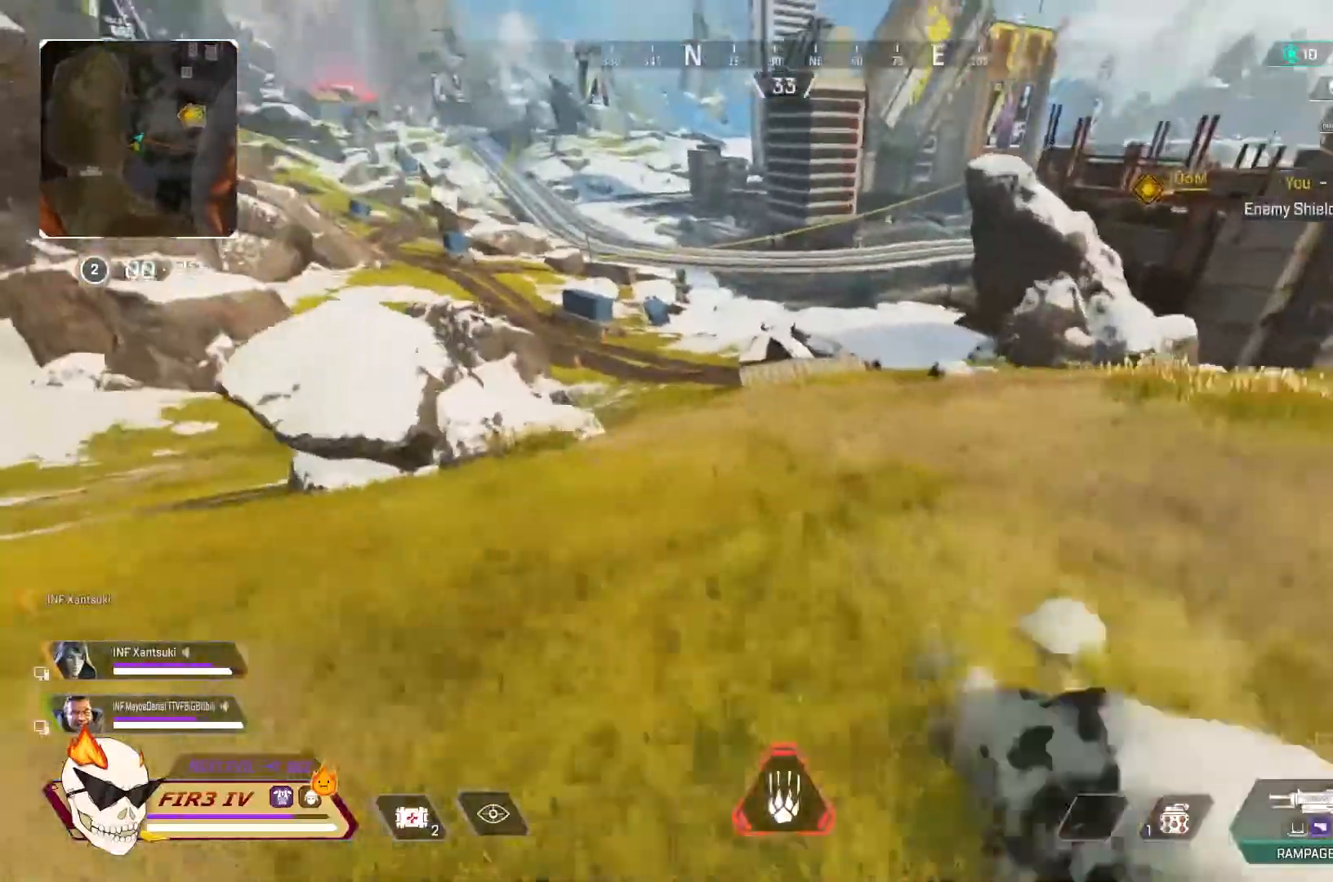
{"buttons": [], "left_stick": "up", "right_stick": "center", "events": []}
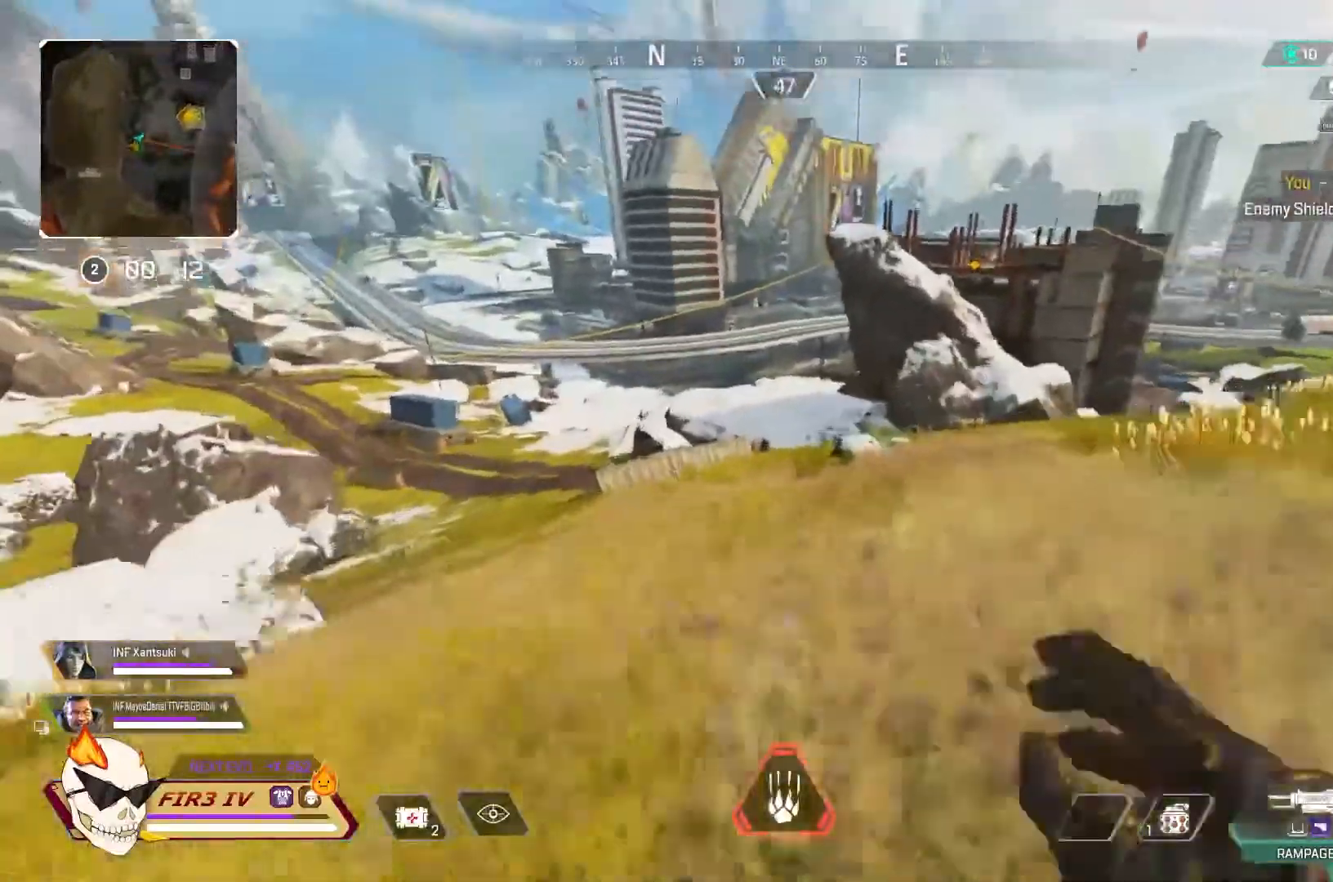
{"buttons": [], "left_stick": "up", "right_stick": "center", "events": []}
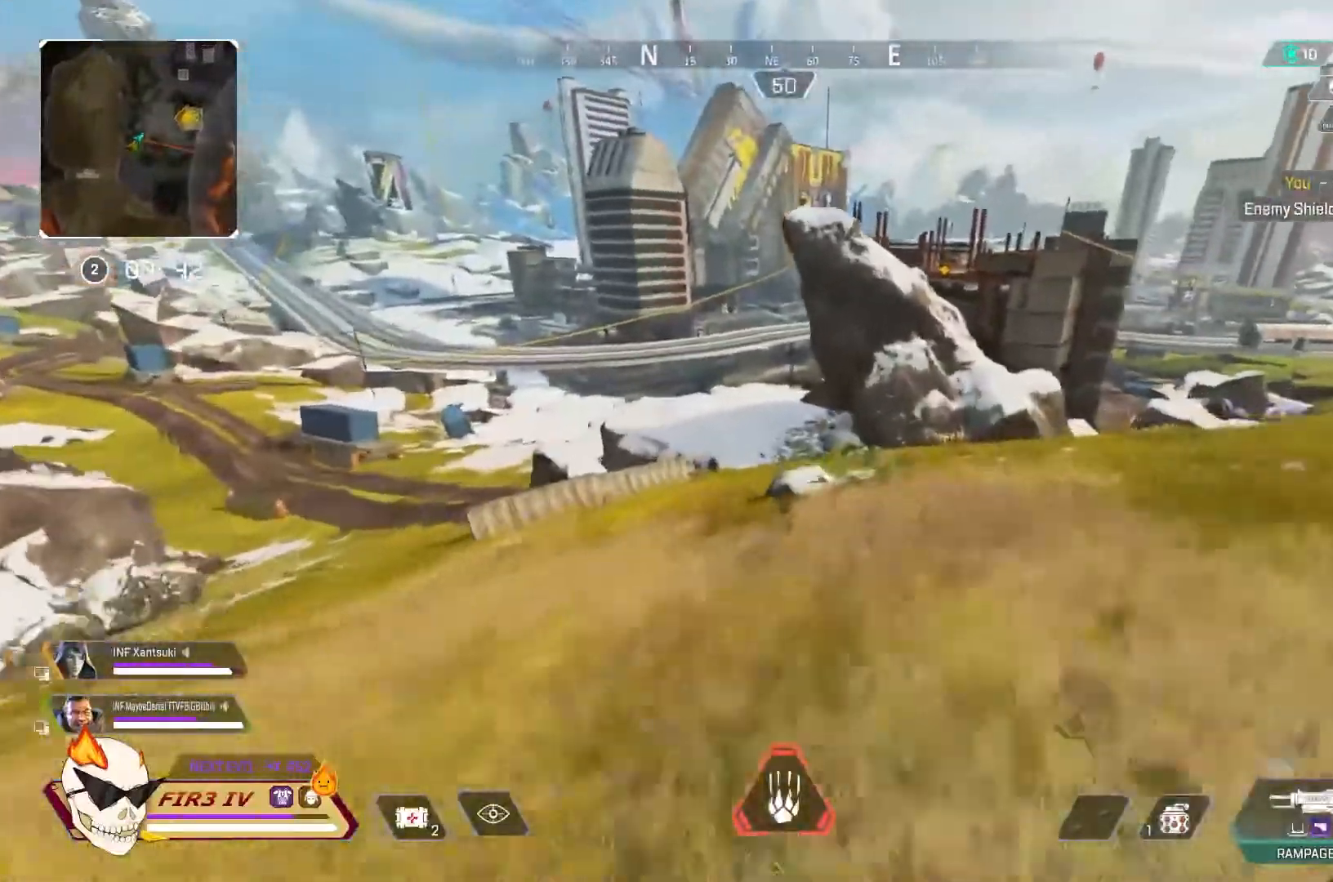
{"buttons": ["R3"], "left_stick": "center", "right_stick": "center", "events": [[33, "CROSS", "down"], [167, "CROSS", "up"], [333, "left_stick", "center"], [433, "R3", "down"]]}
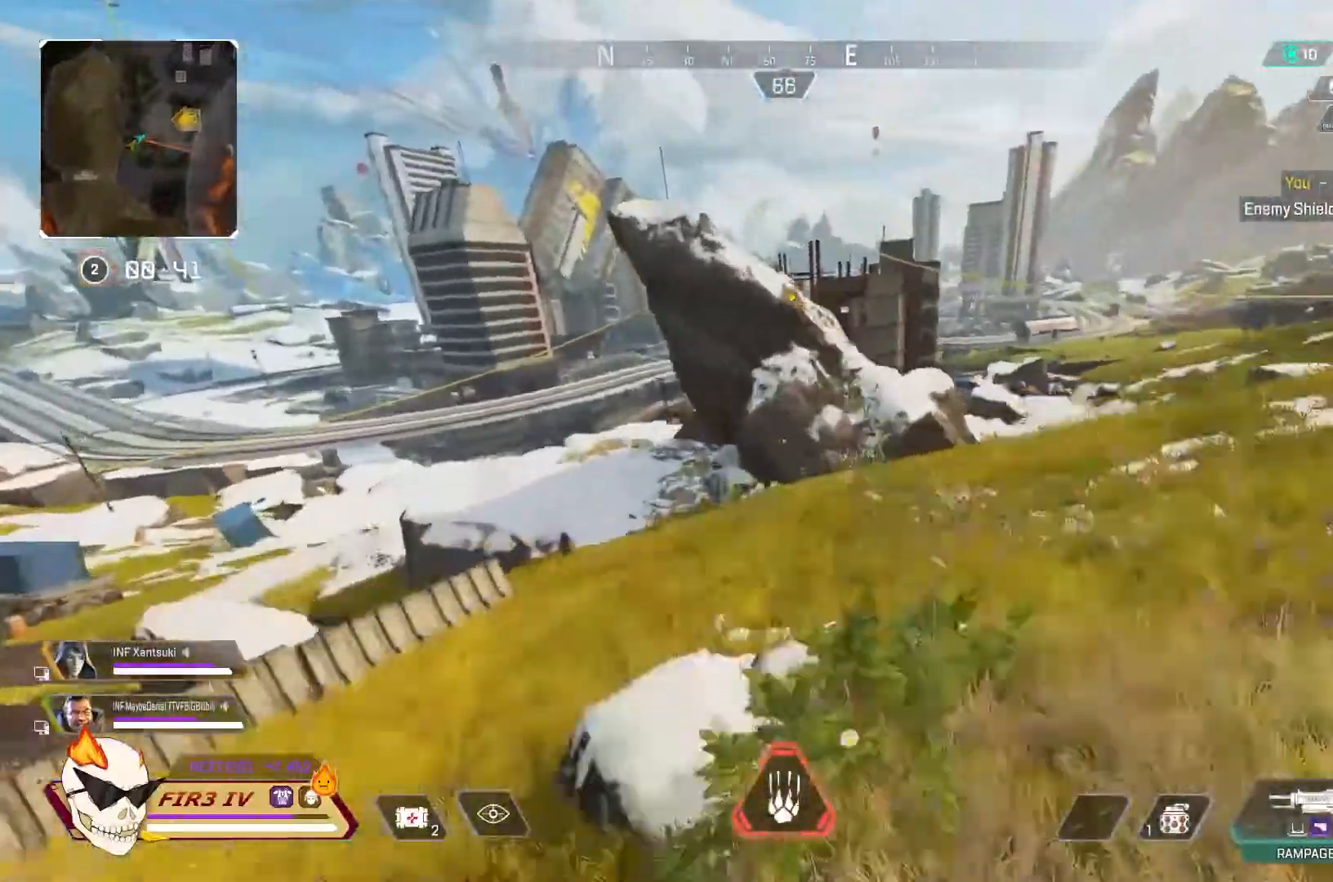
{"buttons": [], "left_stick": "up-left", "right_stick": "center", "events": [[33, "R3", "up"], [100, "left_stick", "up-left"]]}
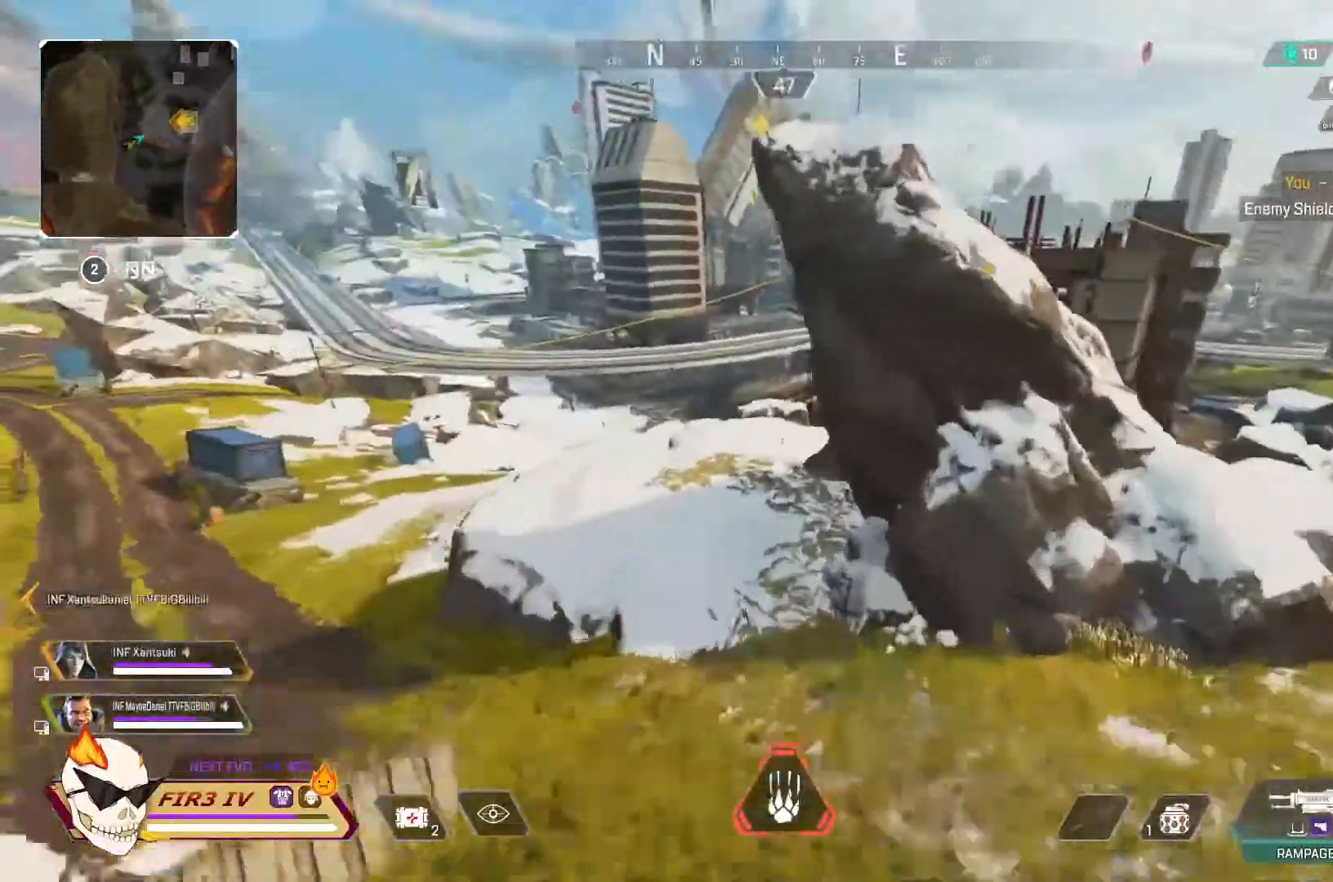
{"buttons": [], "left_stick": "up-left", "right_stick": "center", "events": [[100, "R1", "down"], [200, "R1", "up"]]}
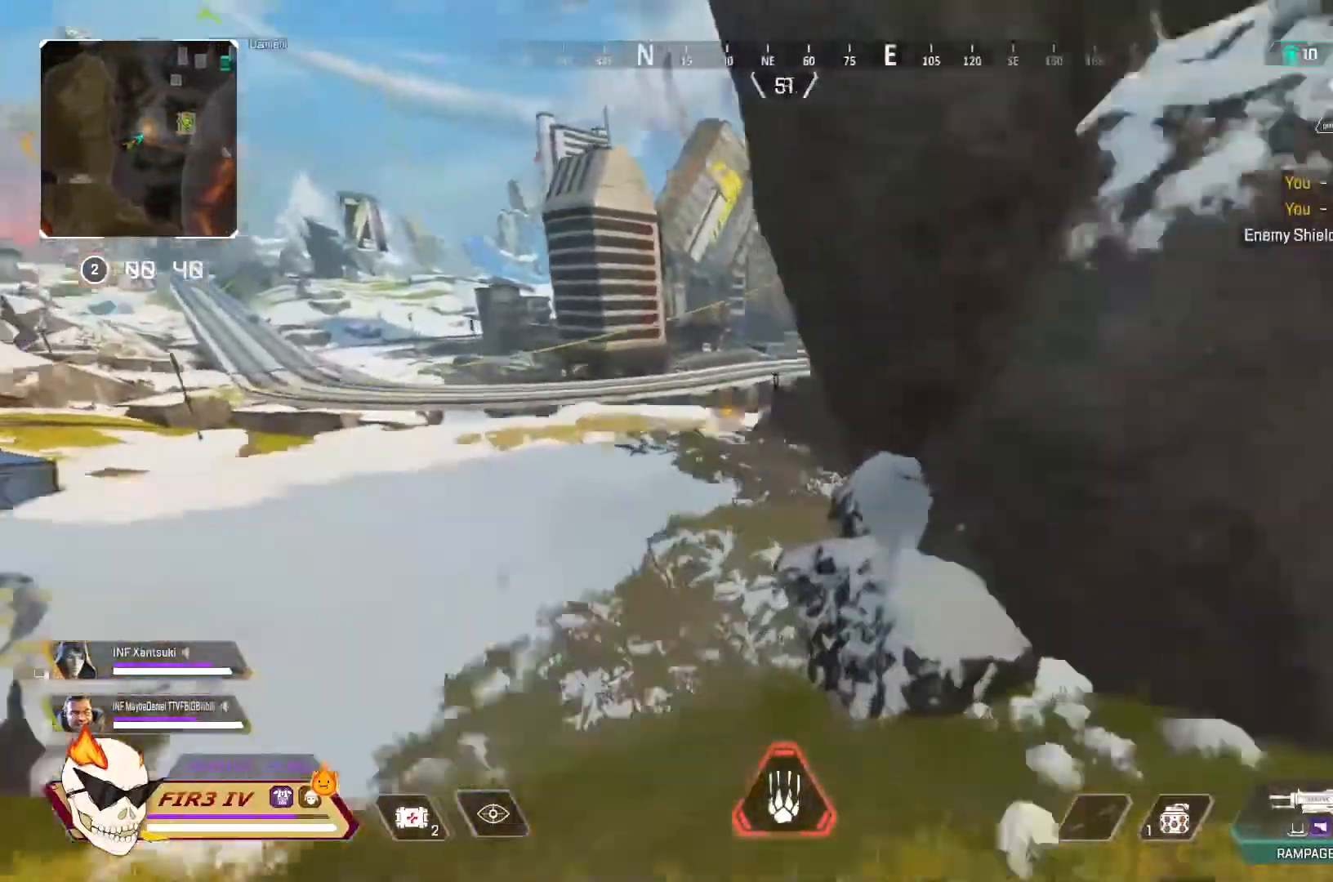
{"buttons": [], "left_stick": "up-left", "right_stick": "center", "events": []}